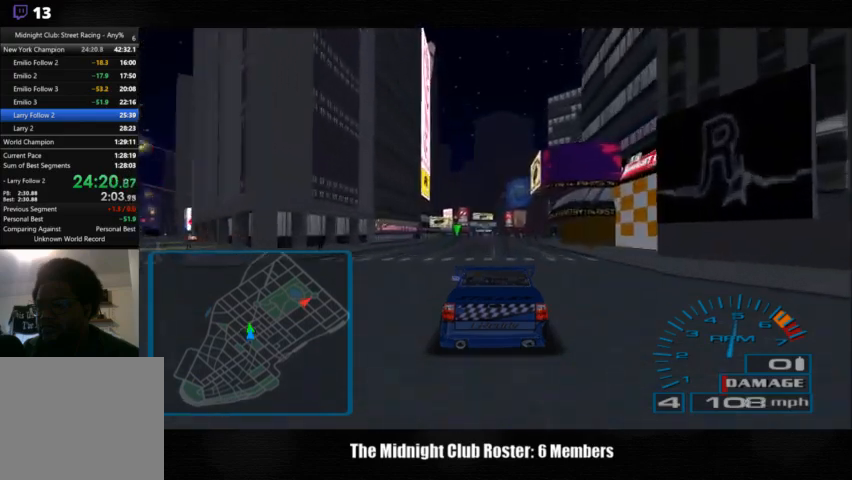
Gameplay with a controller (PlayStation layout); each line is a JSON object with the inputs held at the frame after it. "events" lists button and stick changes between this image and that frame as [ms after this image, input, new state], when the widget could be followed in between. Not read: R1 R3.
{"buttons": [], "left_stick": "center", "right_stick": "up", "events": []}
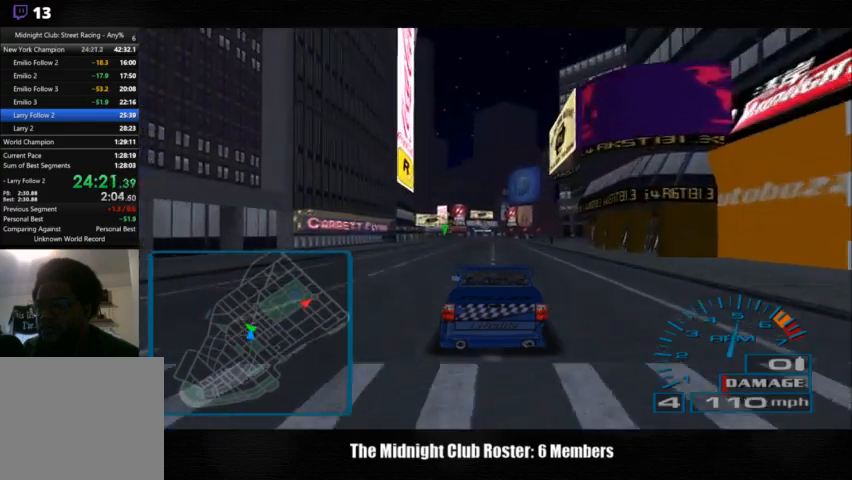
{"buttons": [], "left_stick": "center", "right_stick": "up", "events": []}
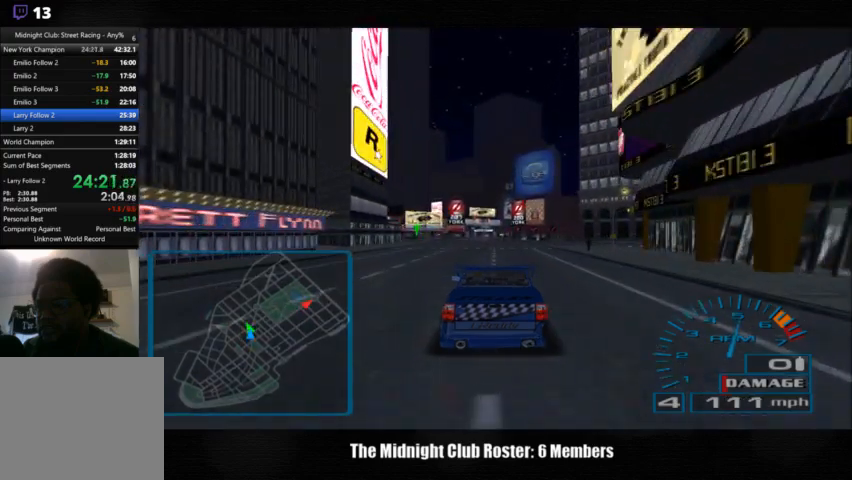
{"buttons": [], "left_stick": "center", "right_stick": "up", "events": []}
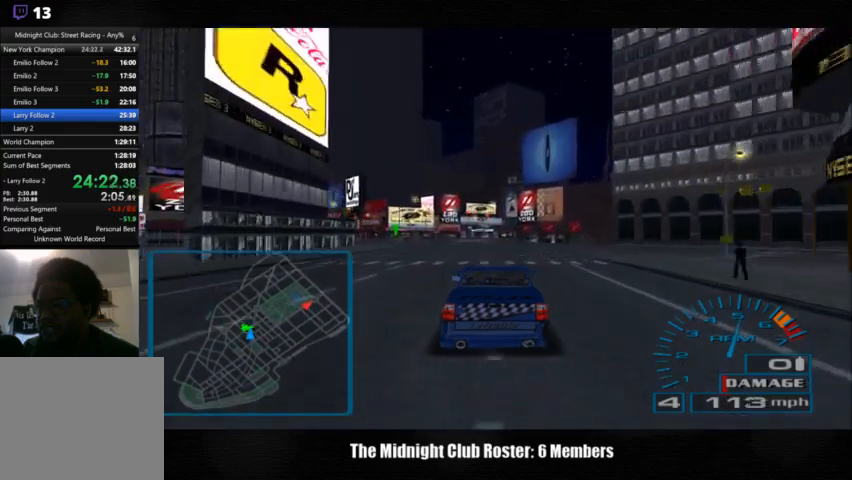
{"buttons": [], "left_stick": "center", "right_stick": "down-right", "events": [[100, "right_stick", "down-right"]]}
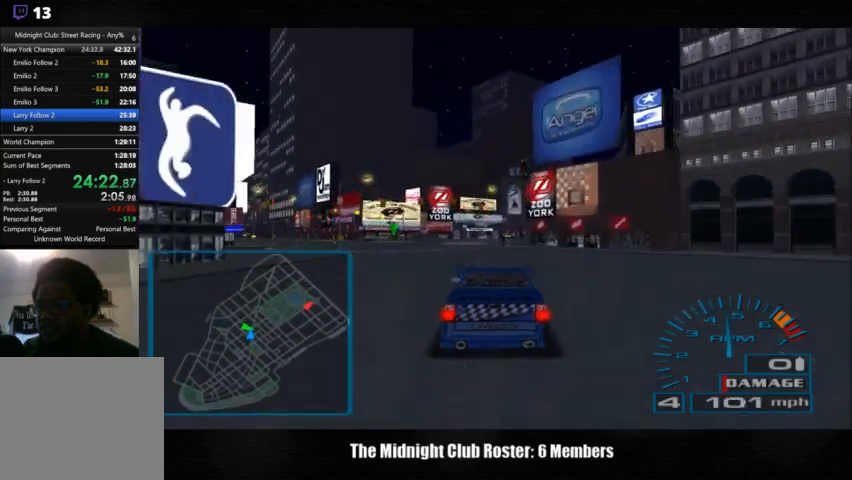
{"buttons": [], "left_stick": "center", "right_stick": "down-right", "events": []}
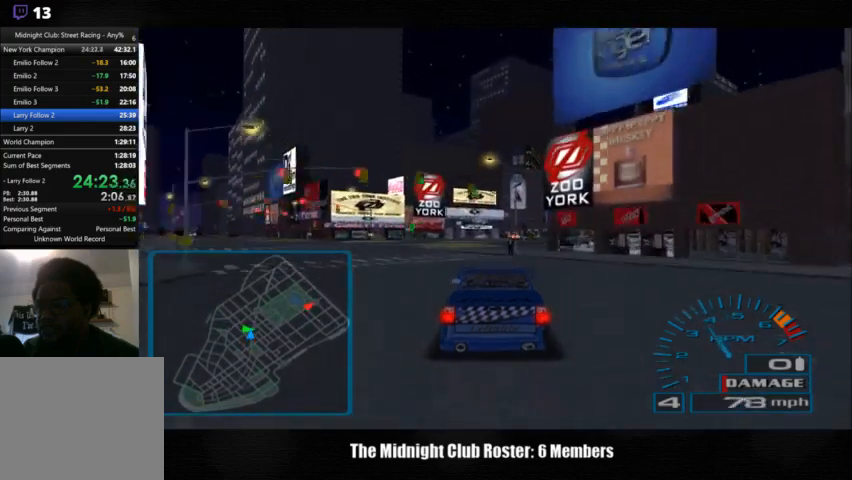
{"buttons": [], "left_stick": "center", "right_stick": "center", "events": [[500, "right_stick", "center"]]}
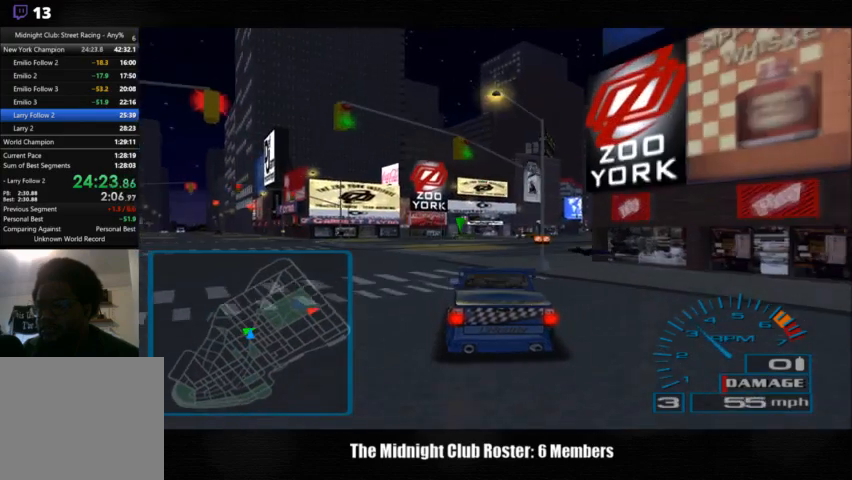
{"buttons": [], "left_stick": "right", "right_stick": "up-right", "events": [[233, "right_stick", "up-right"], [467, "left_stick", "right"]]}
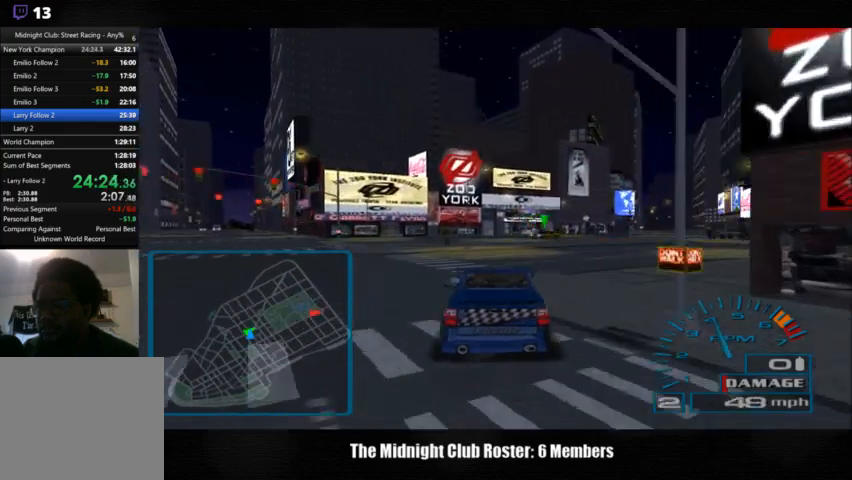
{"buttons": [], "left_stick": "right", "right_stick": "up-right", "events": []}
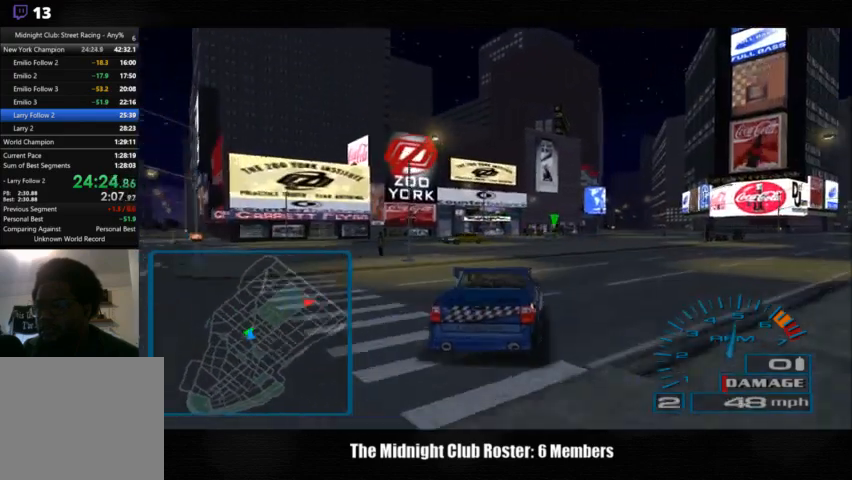
{"buttons": [], "left_stick": "center", "right_stick": "up-right", "events": [[333, "left_stick", "center"]]}
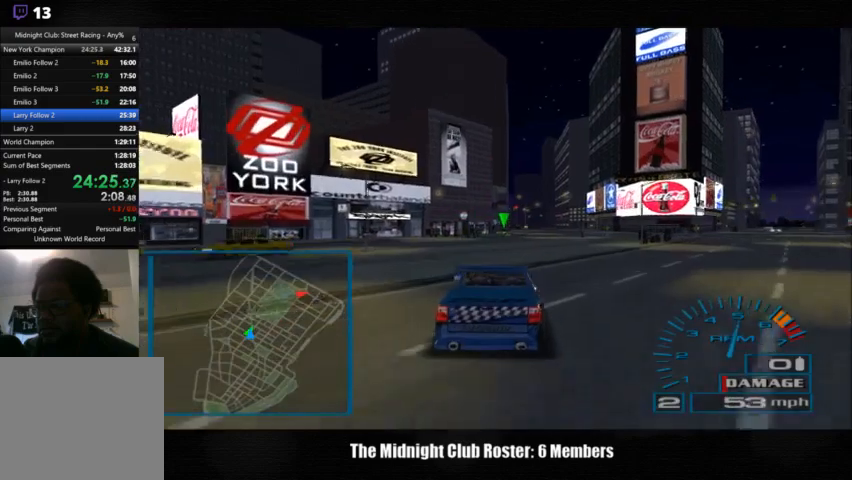
{"buttons": [], "left_stick": "center", "right_stick": "up-right", "events": []}
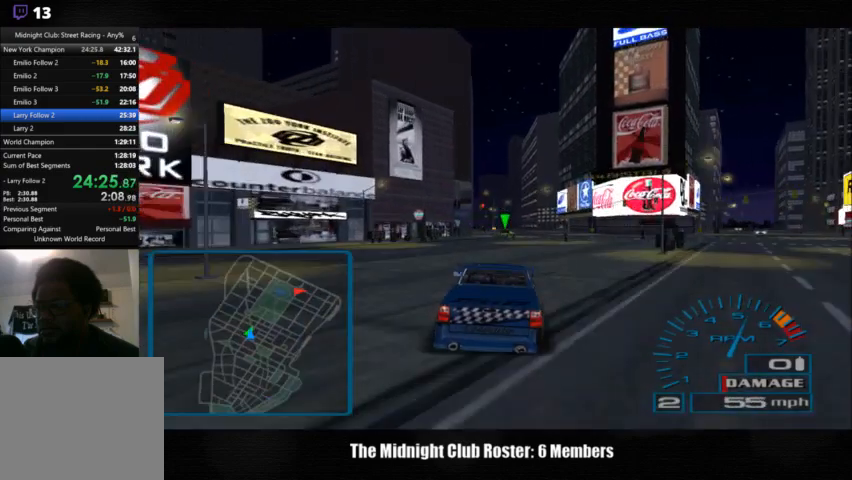
{"buttons": [], "left_stick": "center", "right_stick": "up-right", "events": []}
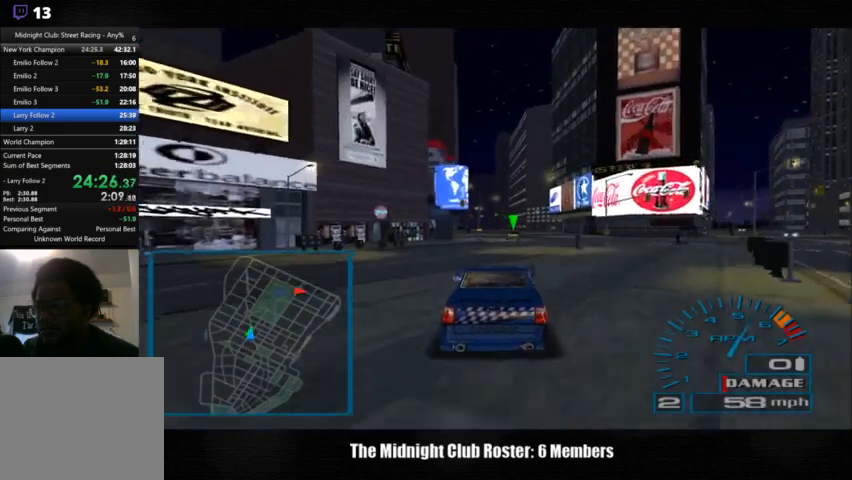
{"buttons": [], "left_stick": "center", "right_stick": "up-right", "events": []}
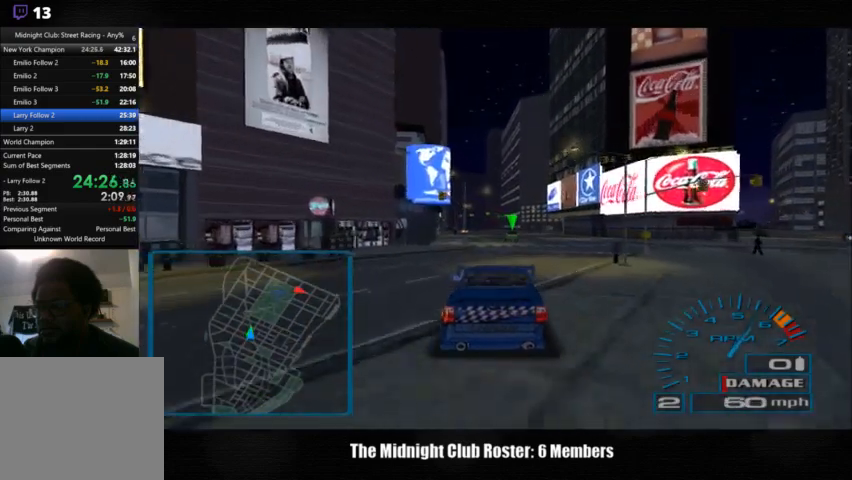
{"buttons": [], "left_stick": "center", "right_stick": "up-right", "events": []}
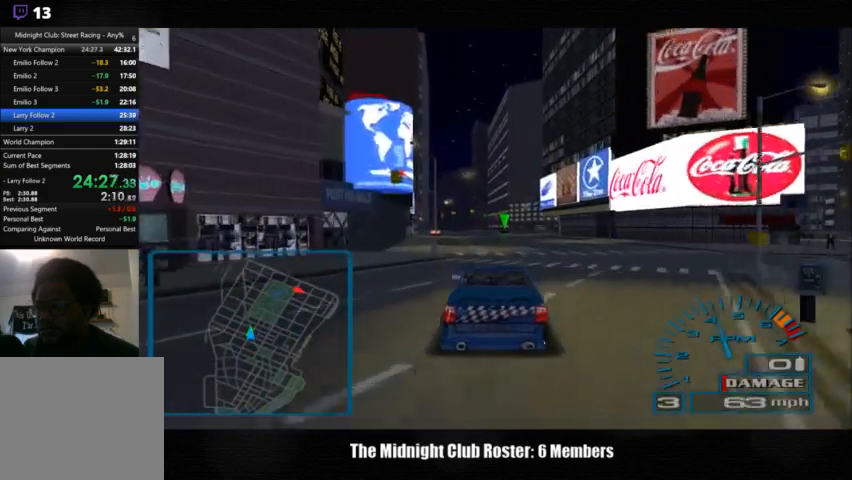
{"buttons": [], "left_stick": "center", "right_stick": "up-right", "events": []}
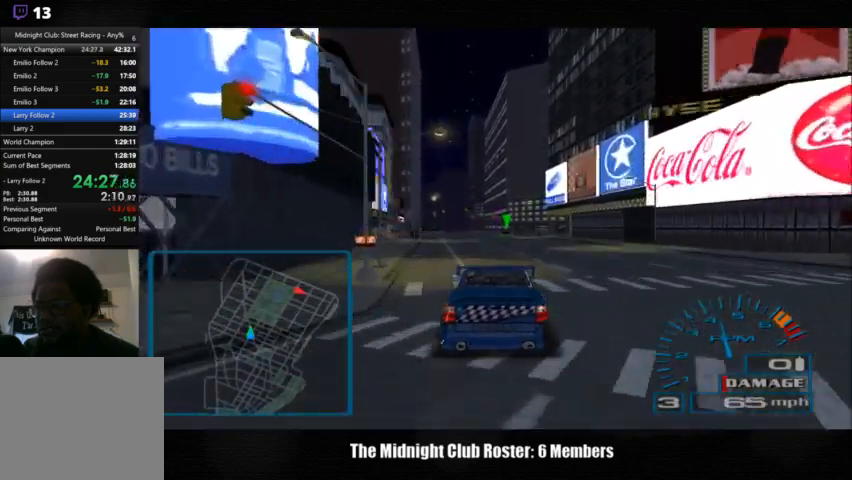
{"buttons": [], "left_stick": "center", "right_stick": "up-right", "events": []}
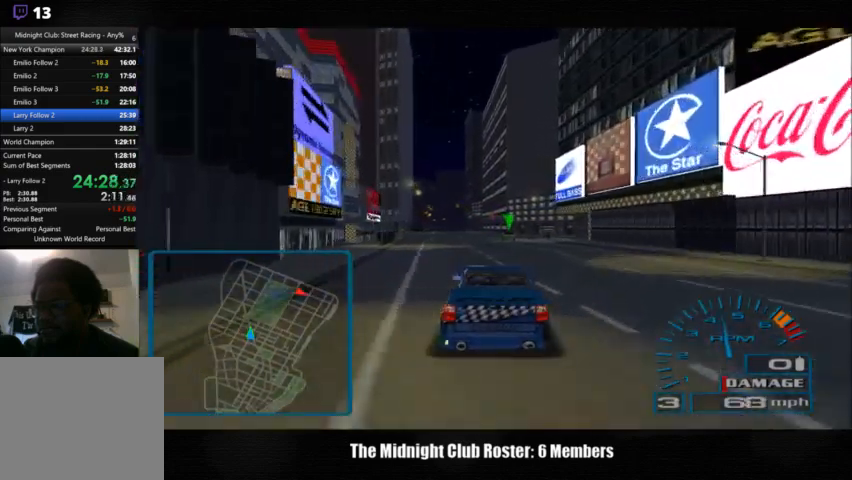
{"buttons": [], "left_stick": "center", "right_stick": "up-right", "events": []}
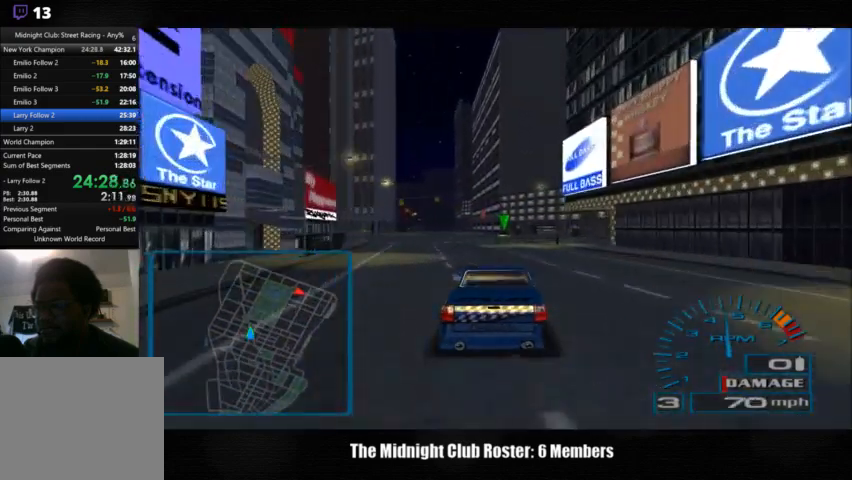
{"buttons": [], "left_stick": "center", "right_stick": "up-right", "events": []}
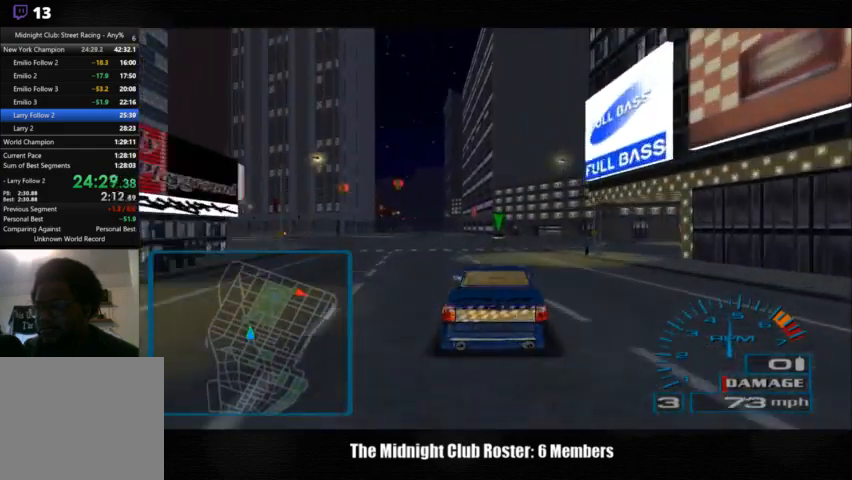
{"buttons": [], "left_stick": "left", "right_stick": "up-right", "events": [[467, "left_stick", "left"]]}
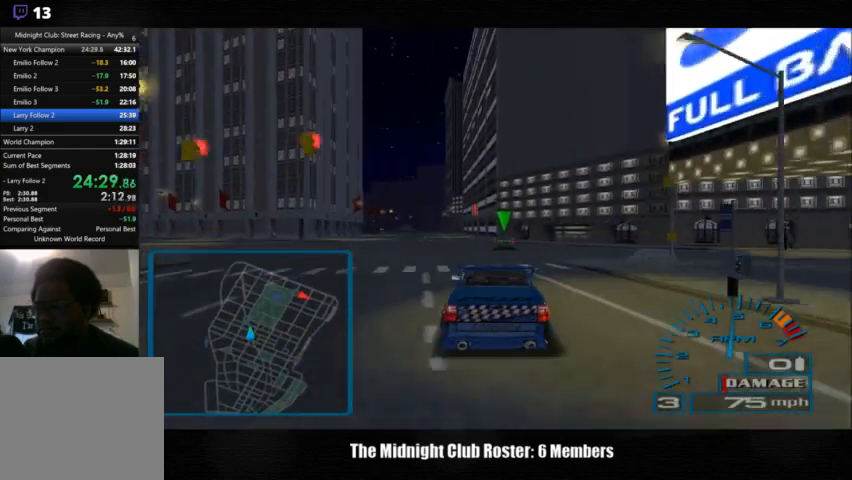
{"buttons": [], "left_stick": "center", "right_stick": "down-right", "events": [[33, "right_stick", "center"], [233, "left_stick", "center"], [333, "right_stick", "down-right"]]}
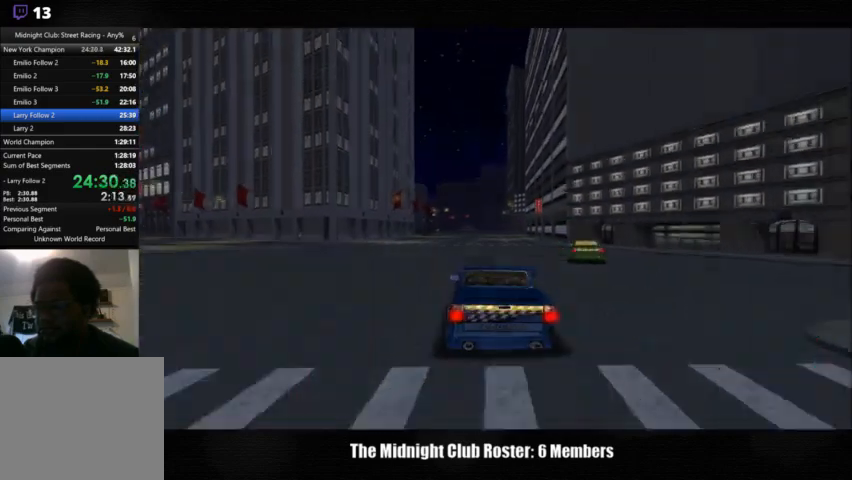
{"buttons": [], "left_stick": "center", "right_stick": "center", "events": [[433, "right_stick", "center"]]}
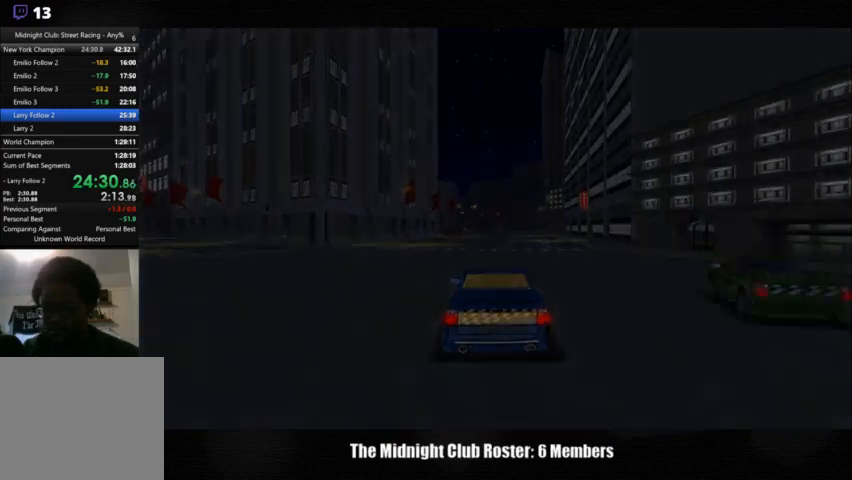
{"buttons": [], "left_stick": "center", "right_stick": "center", "events": []}
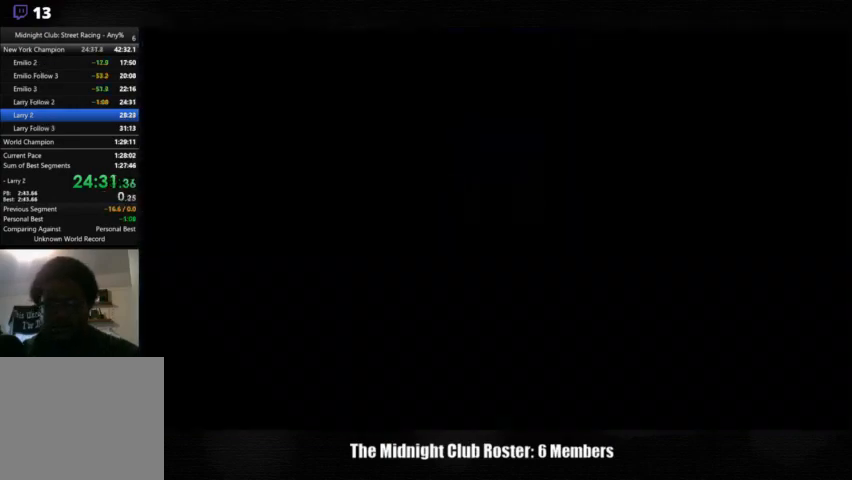
{"buttons": [], "left_stick": "center", "right_stick": "center", "events": []}
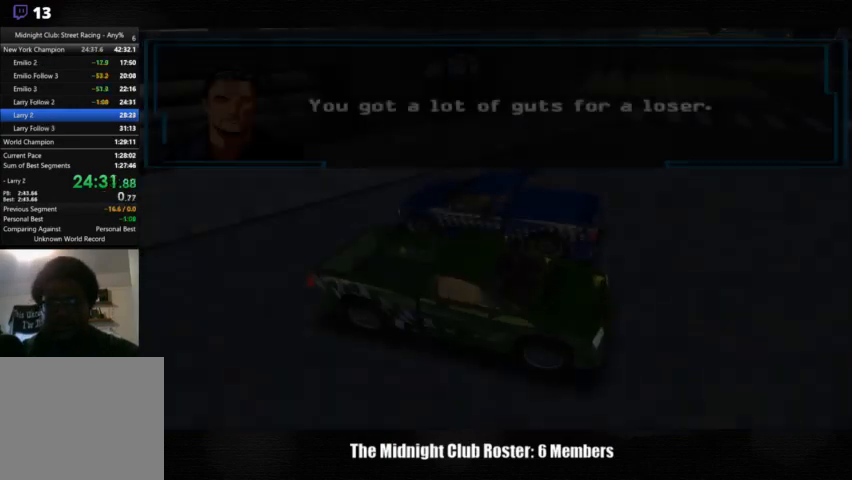
{"buttons": [], "left_stick": "center", "right_stick": "center", "events": []}
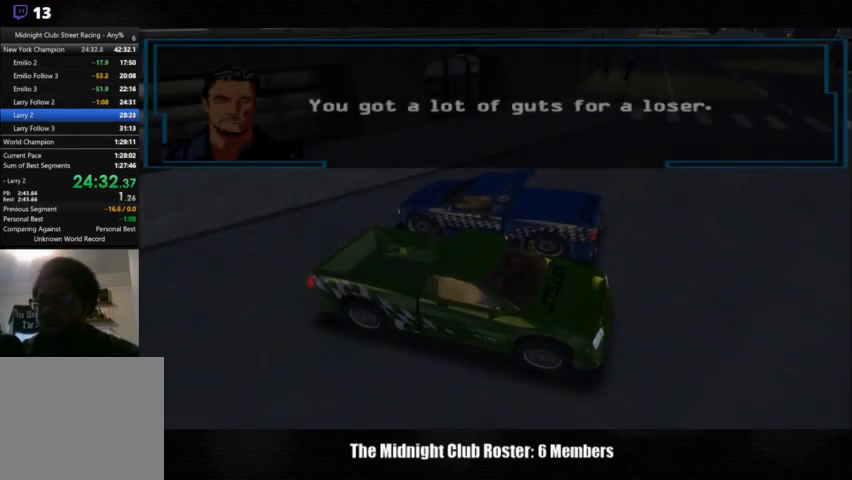
{"buttons": [], "left_stick": "center", "right_stick": "center", "events": []}
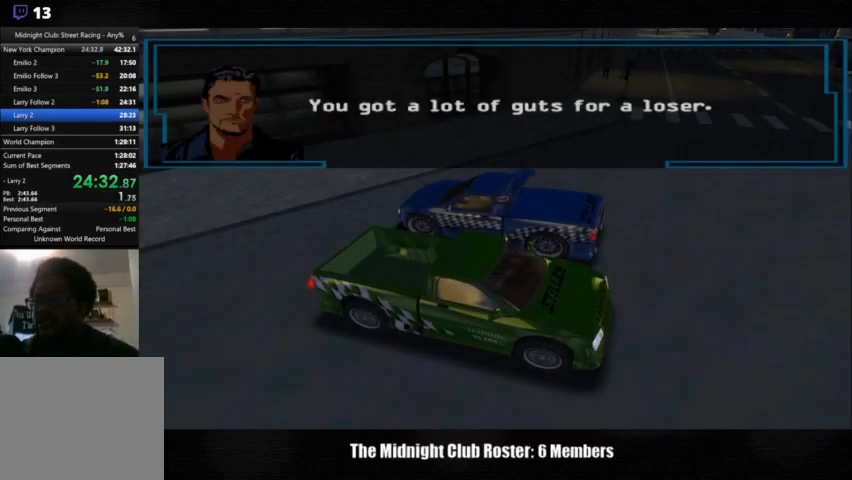
{"buttons": ["CROSS"], "left_stick": "center", "right_stick": "center", "events": [[67, "CROSS", "down"]]}
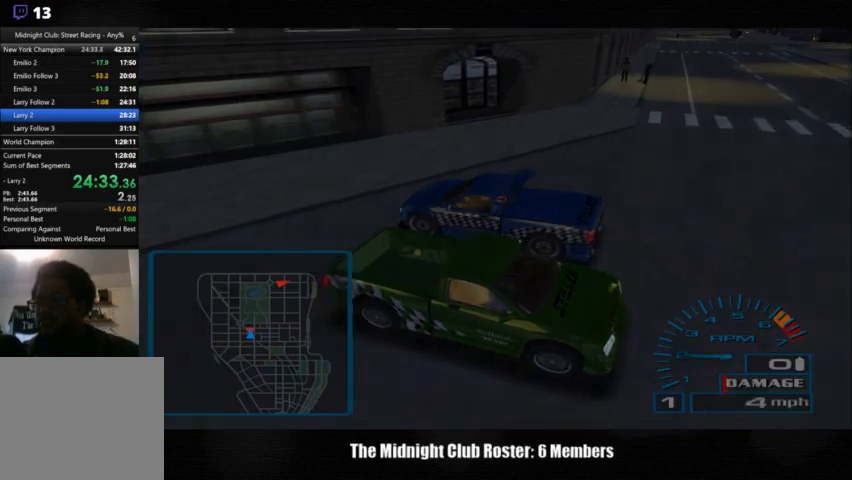
{"buttons": ["CROSS"], "left_stick": "center", "right_stick": "center", "events": []}
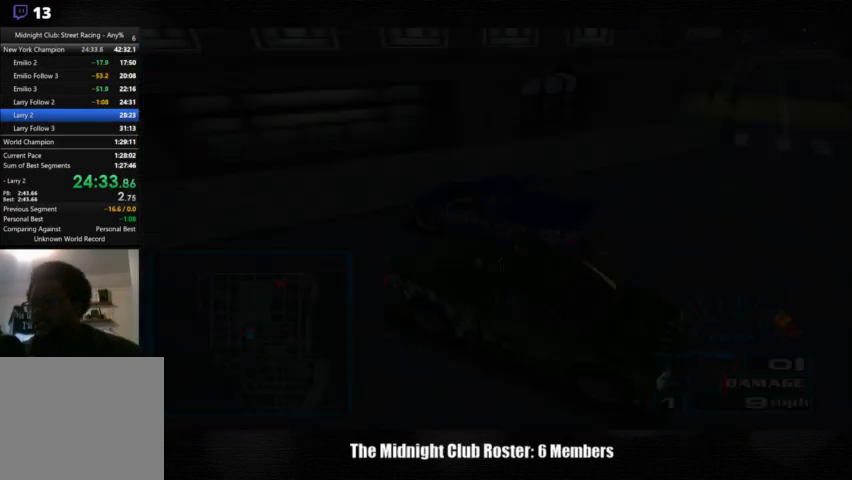
{"buttons": [], "left_stick": "center", "right_stick": "center", "events": [[67, "CROSS", "up"]]}